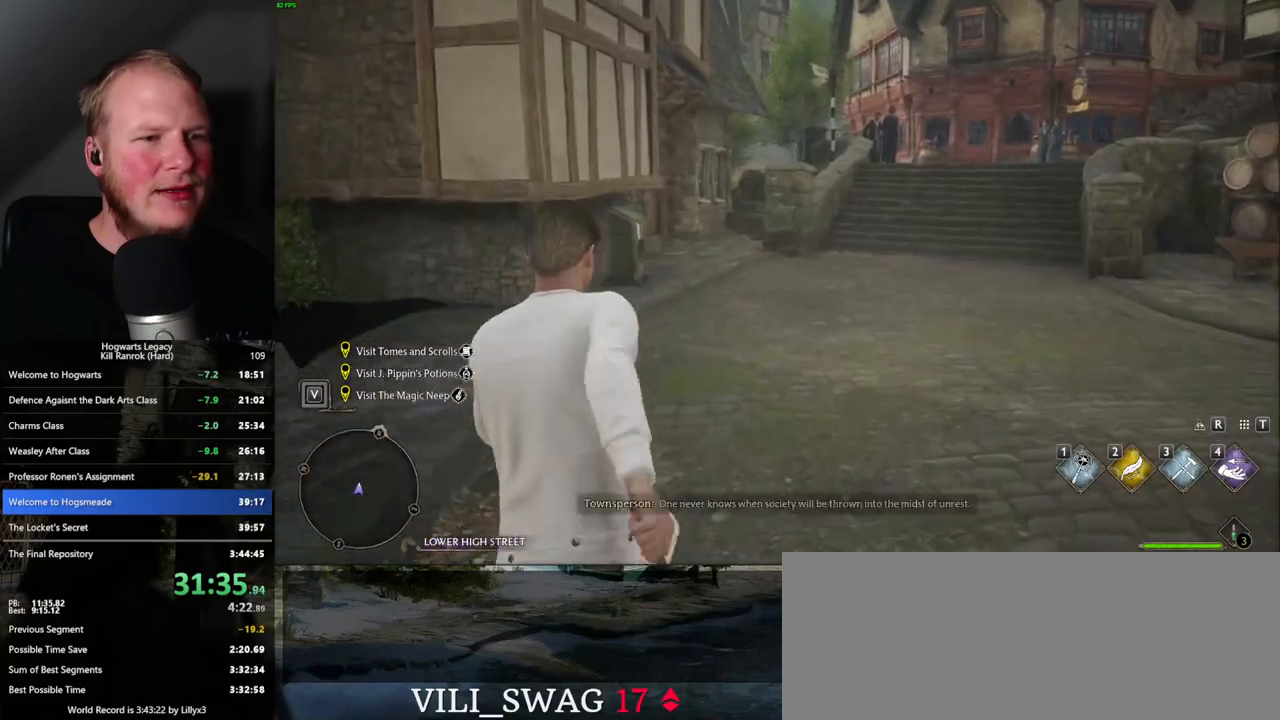
Gameplay with keyboard and mouse; each line is a JSON object with the keys and mouse buttons held at the frame after it. "events" lists presses ("down") and releases ("up") of ".", "/", "0", "1", "2", "3", "4", "5", "6", "7", "8", "9", "a", "alt_l", "alt_r", "b", "backslash", "backspace", "c", "caps_lock", "comma", "ctrl_l", "ctrl_r", "d", "e", "equals", "escape", "f", "f1", "f10", "f11", "f12", "f2", "f3", "f4", "f5", "f6", "f7", "f8", "f9", "g", "h", "i", "j", "k", "l", "lbracket", "m", "minus", "n", "o", "p", "q", "quote", "r", "rbracket", "return", "s", "semicolon", "shift_l", "shift_r", "space", "super_l", "super_r", "t", "tab", "tilde", "u", "v", "w", "x", "y", "z", "mouse_left", "mouse_wheel", "mouse_right", "mouse_mb4" and "mouse_mb5" between this image and that frame as [ms after this image, input, new state], when the widget could be followed in between. "mouse_left", "mouse_wheel", "mouse_right", "mouse_mb4", "mouse_mb5" = the "left", "wheel", "right", "mb4", "mb5" buttons of the "mouse" list. No other keys are recorded. "wheel" means that the mouse wheel is clicked or scrolled. Mouse movement is not recorded.
{"keys": ["w"], "mouse": [], "events": []}
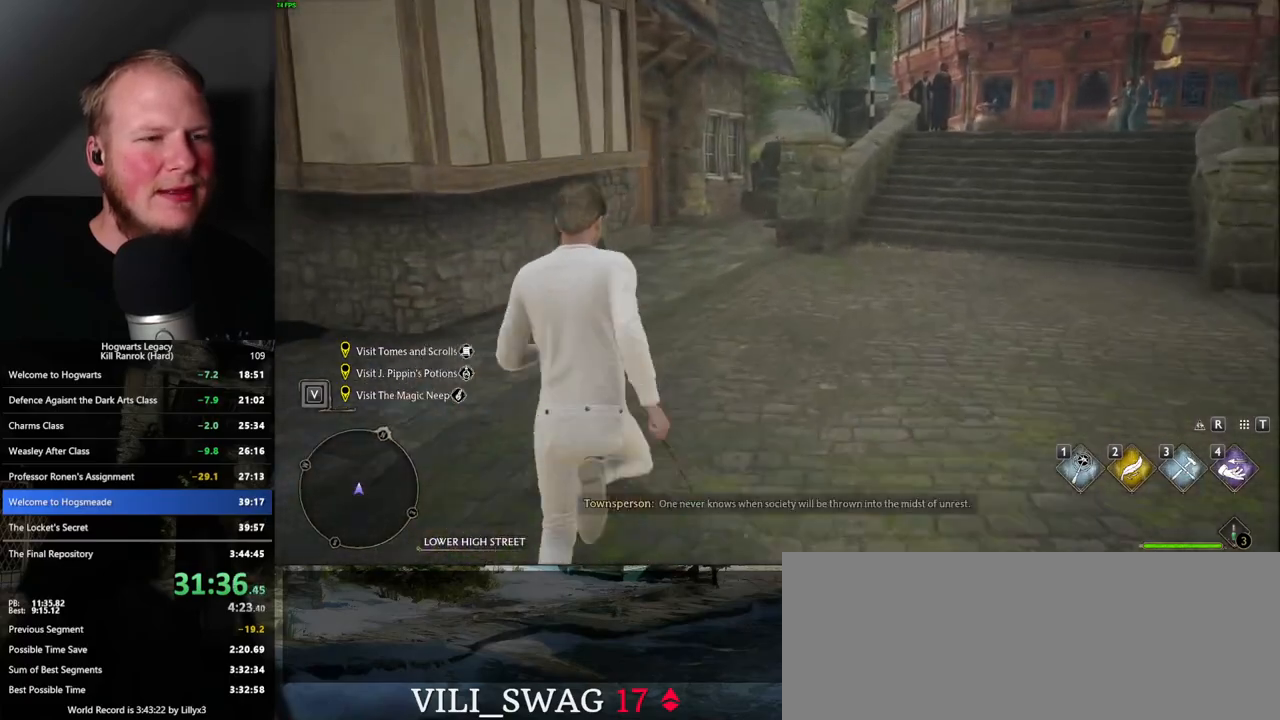
{"keys": ["w"], "mouse": [], "events": []}
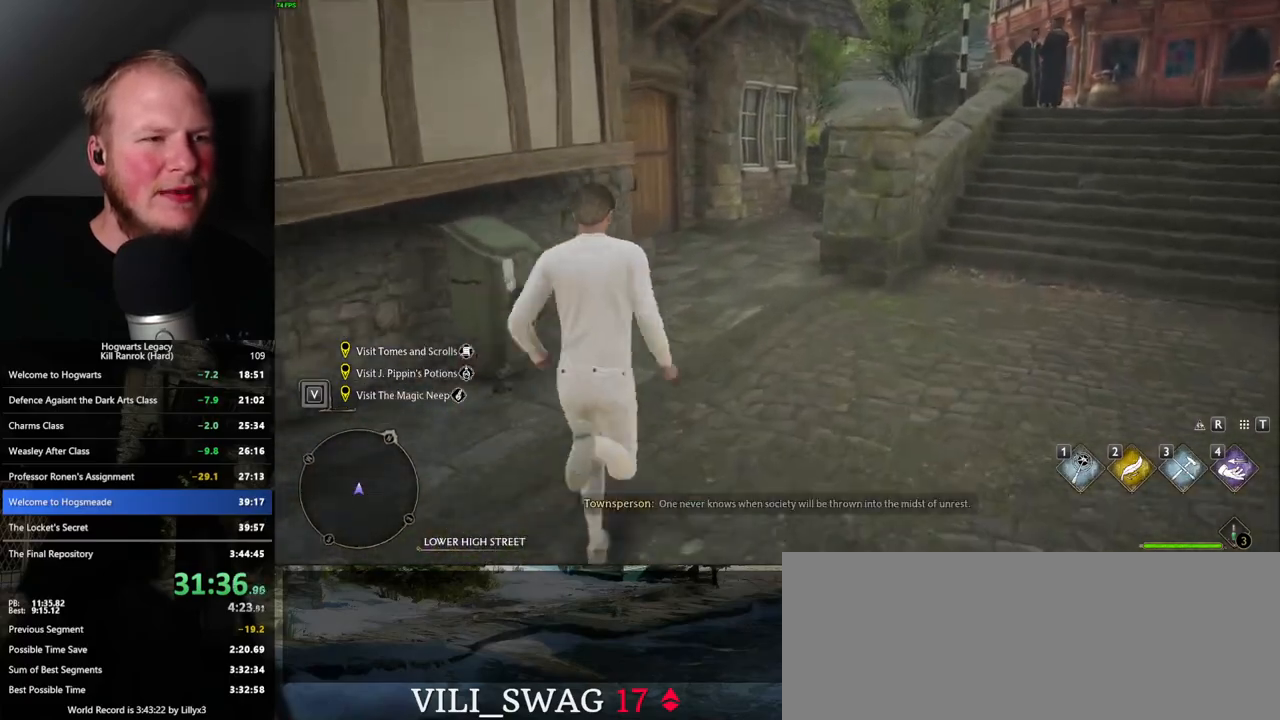
{"keys": ["w"], "mouse": [], "events": []}
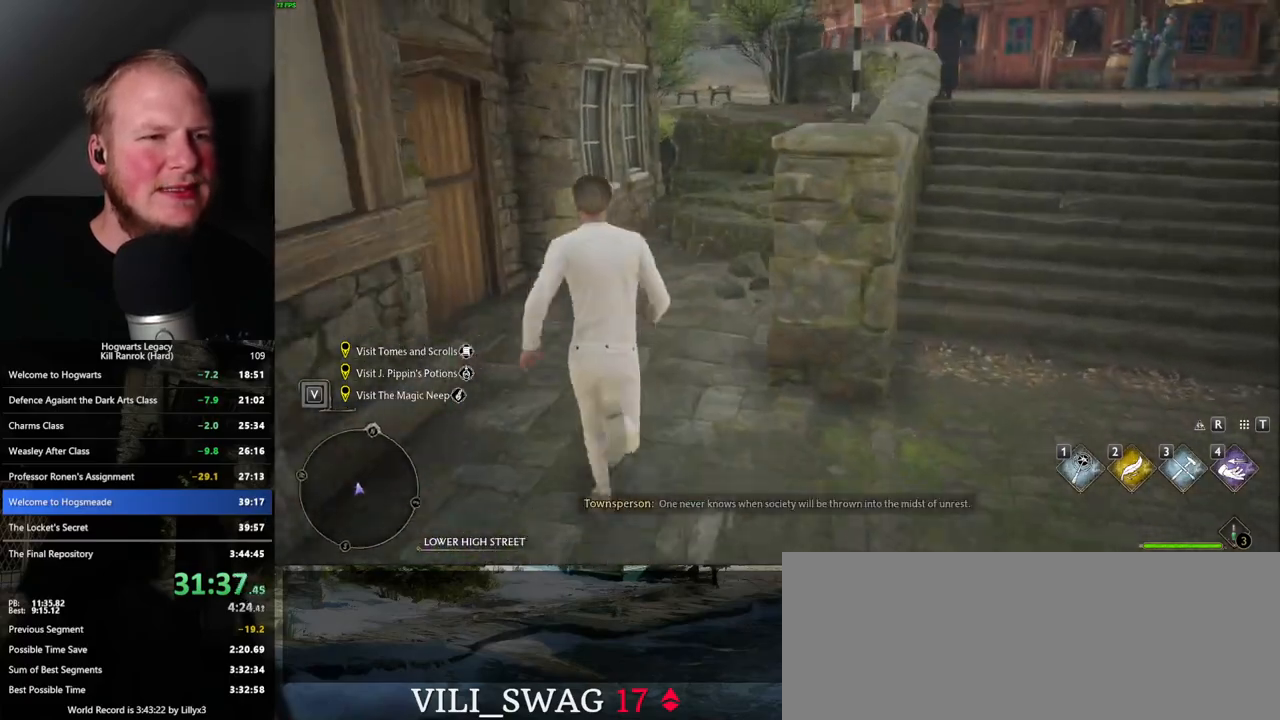
{"keys": ["w"], "mouse": [], "events": [[33, "mouse_mb5", "down"], [200, "mouse_mb5", "up"]]}
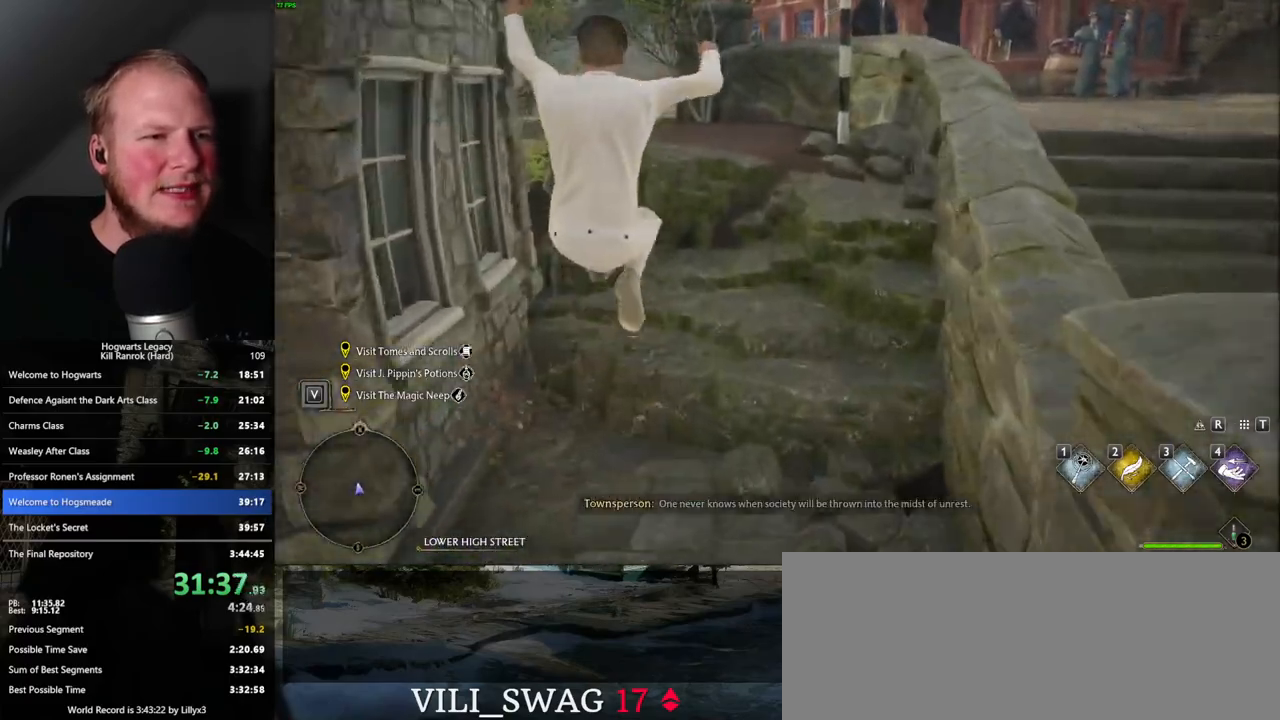
{"keys": ["w"], "mouse": [], "events": [[183, "mouse_mb5", "down"], [333, "mouse_mb5", "up"]]}
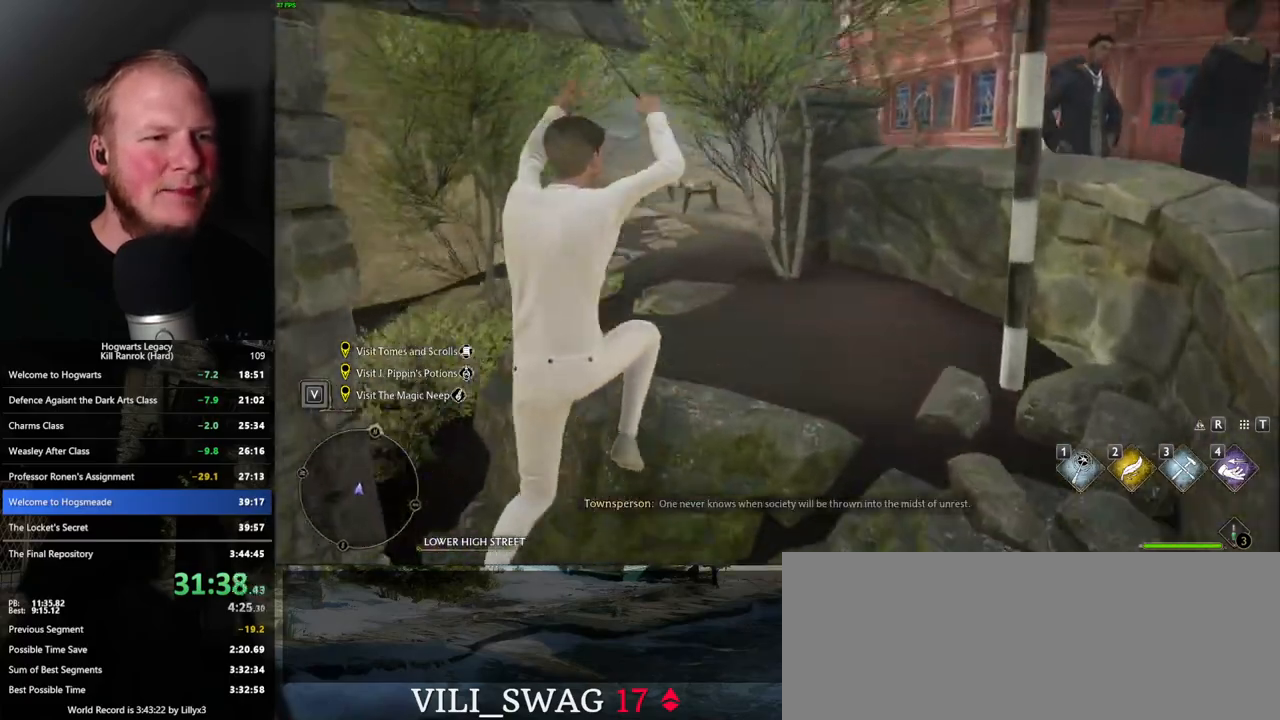
{"keys": ["w"], "mouse": [], "events": []}
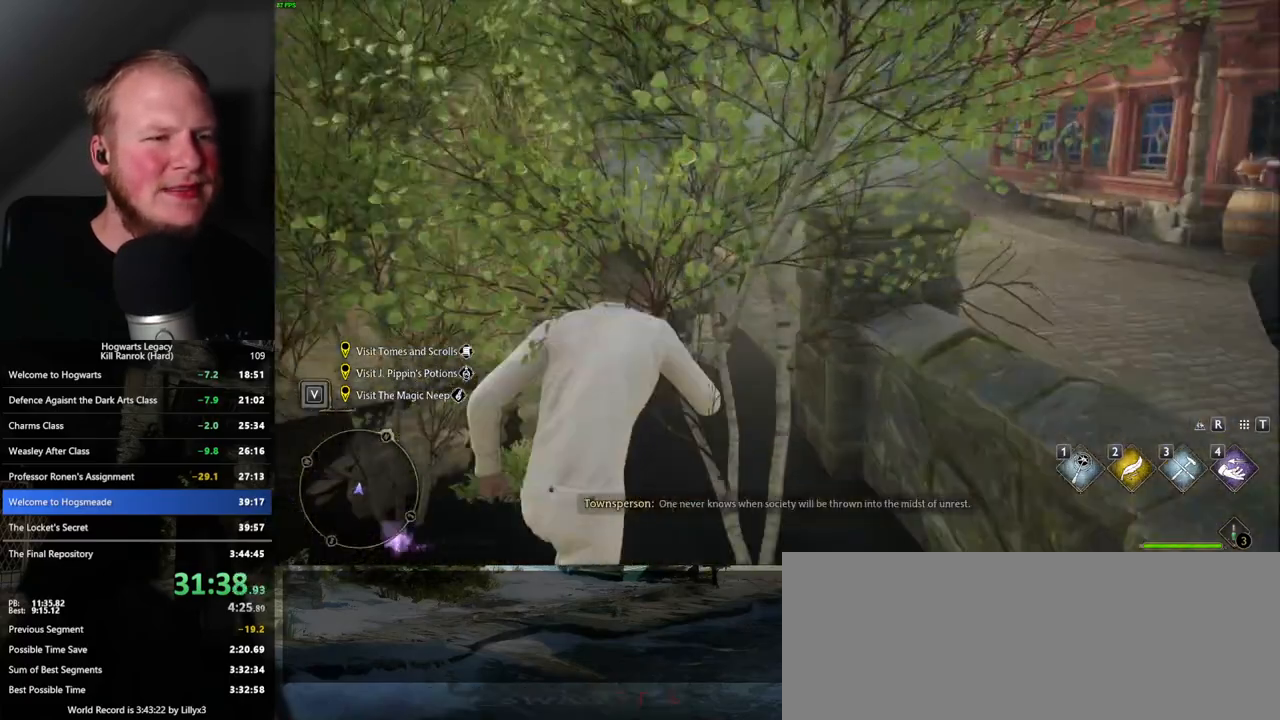
{"keys": ["w"], "mouse": [], "events": [[50, "a", "down"], [117, "a", "up"]]}
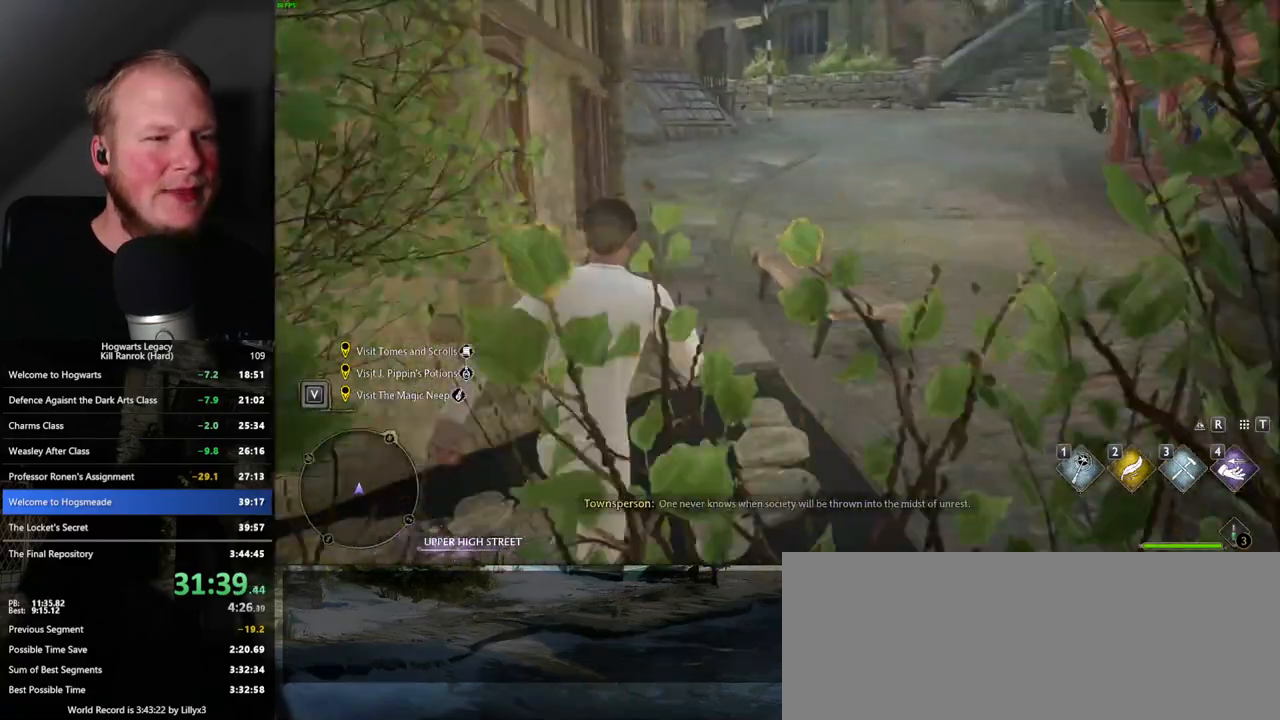
{"keys": ["w"], "mouse": [], "events": []}
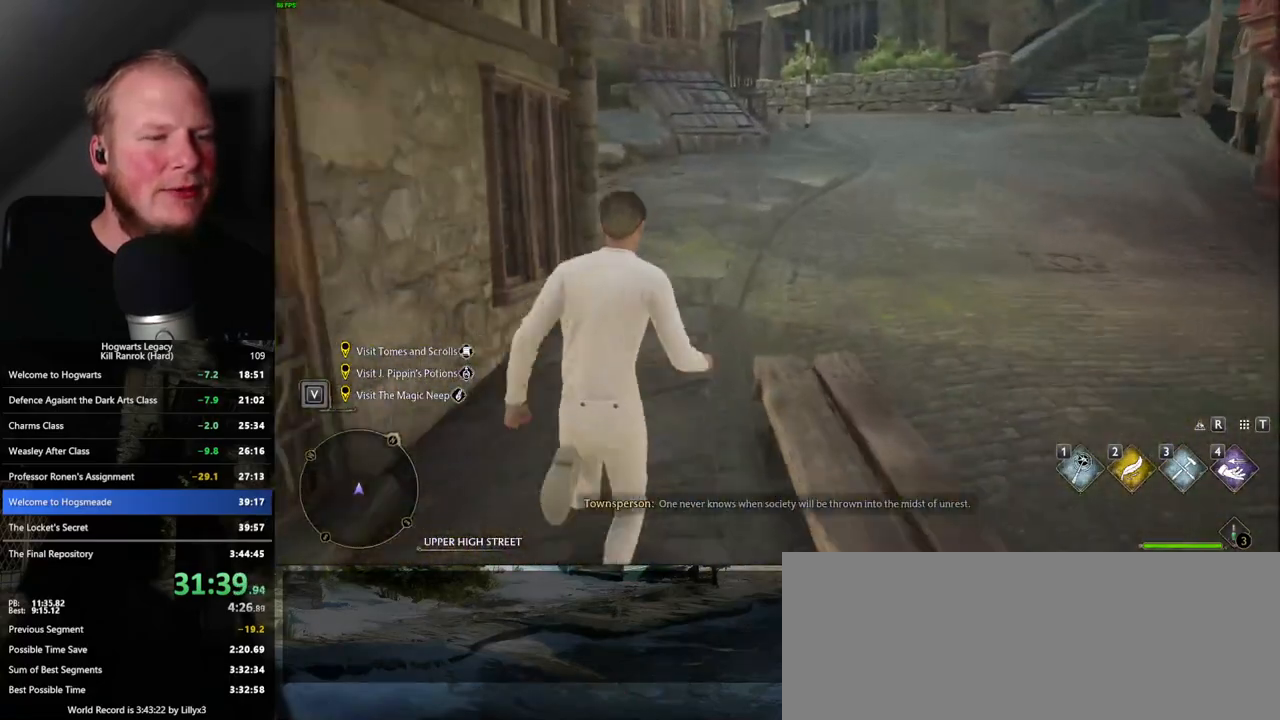
{"keys": ["w"], "mouse": [], "events": []}
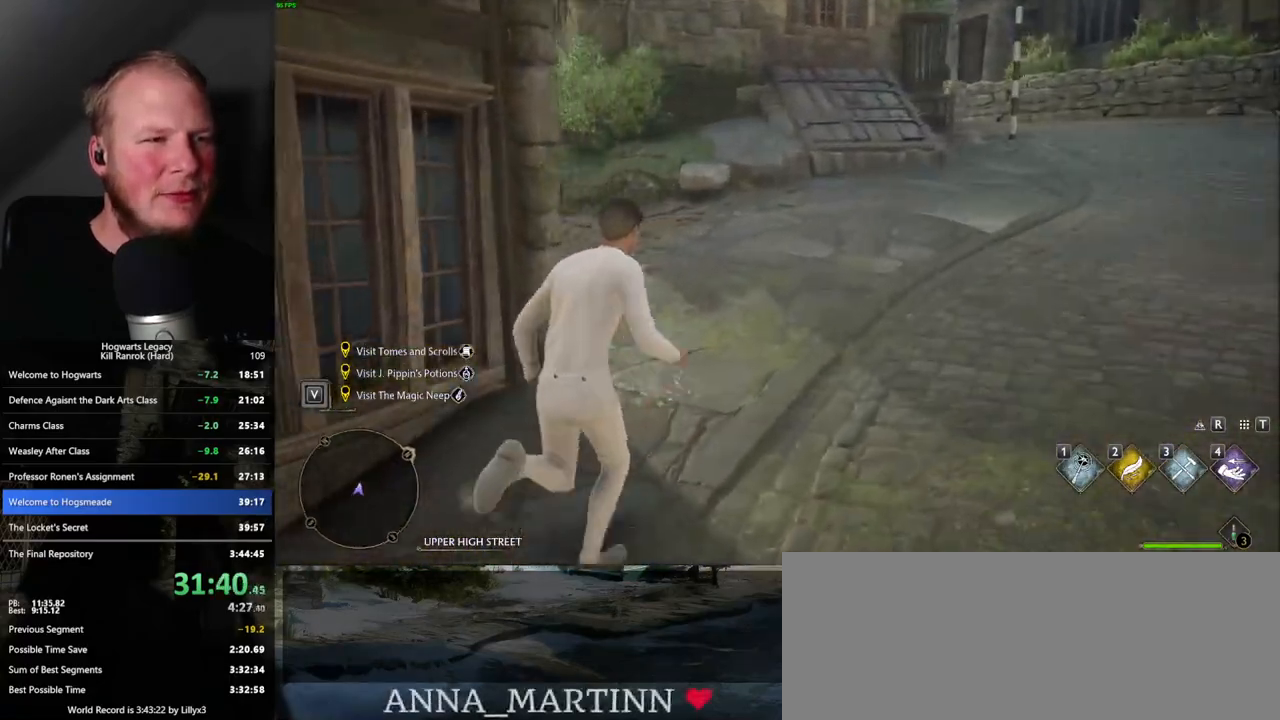
{"keys": ["a", "w"], "mouse": ["mb5"], "events": [[483, "a", "down"], [500, "mouse_mb5", "down"]]}
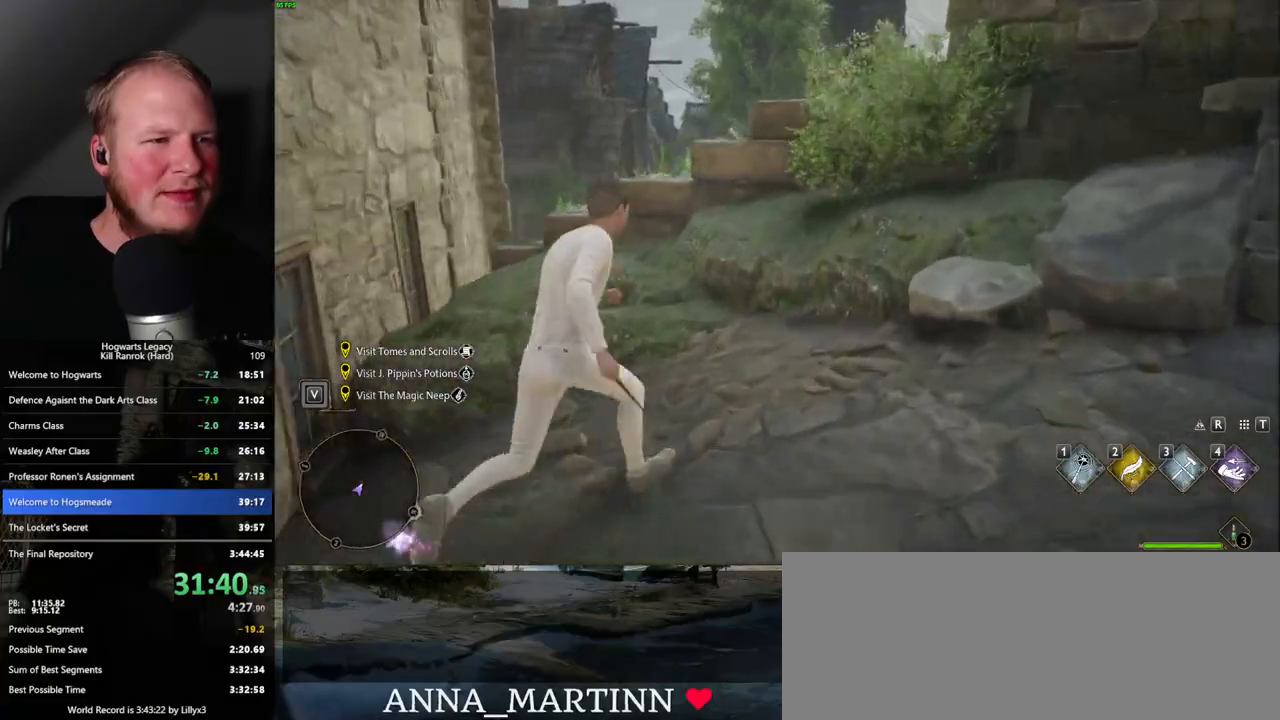
{"keys": ["w"], "mouse": [], "events": [[167, "mouse_mb5", "up"], [317, "a", "up"]]}
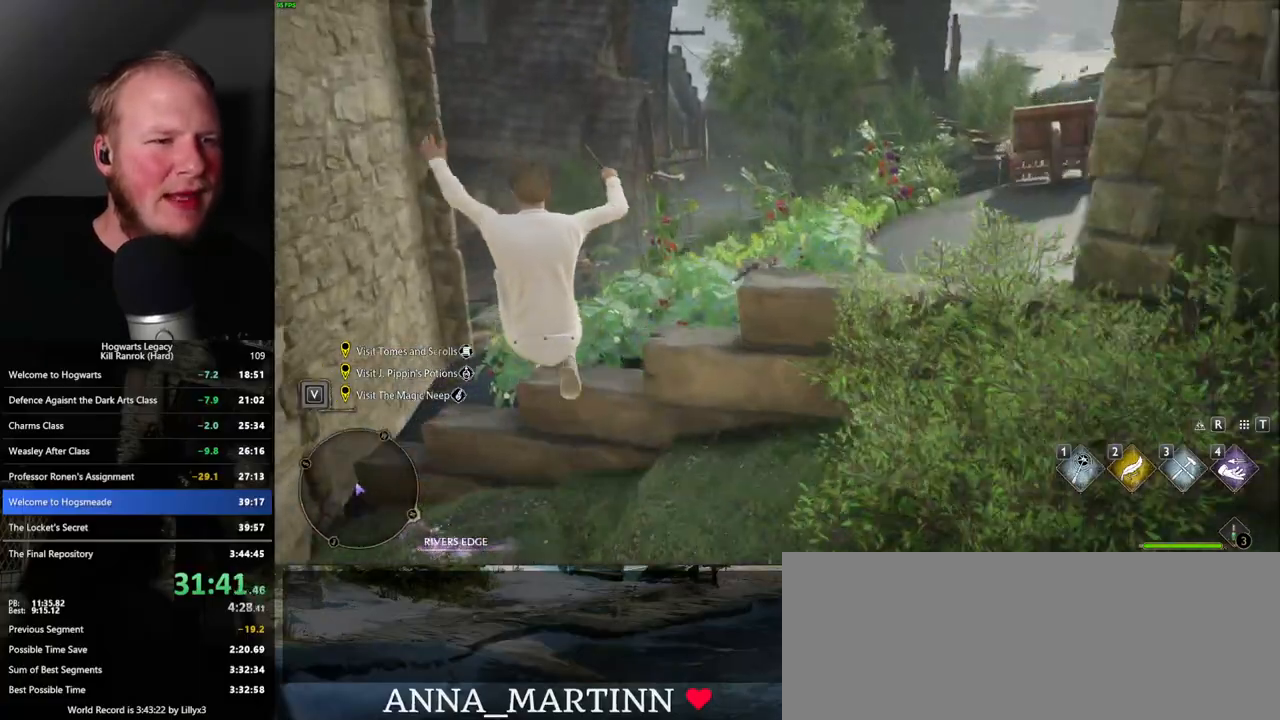
{"keys": ["d", "w"], "mouse": [], "events": [[100, "mouse_mb5", "down"], [300, "mouse_mb5", "up"], [400, "d", "down"]]}
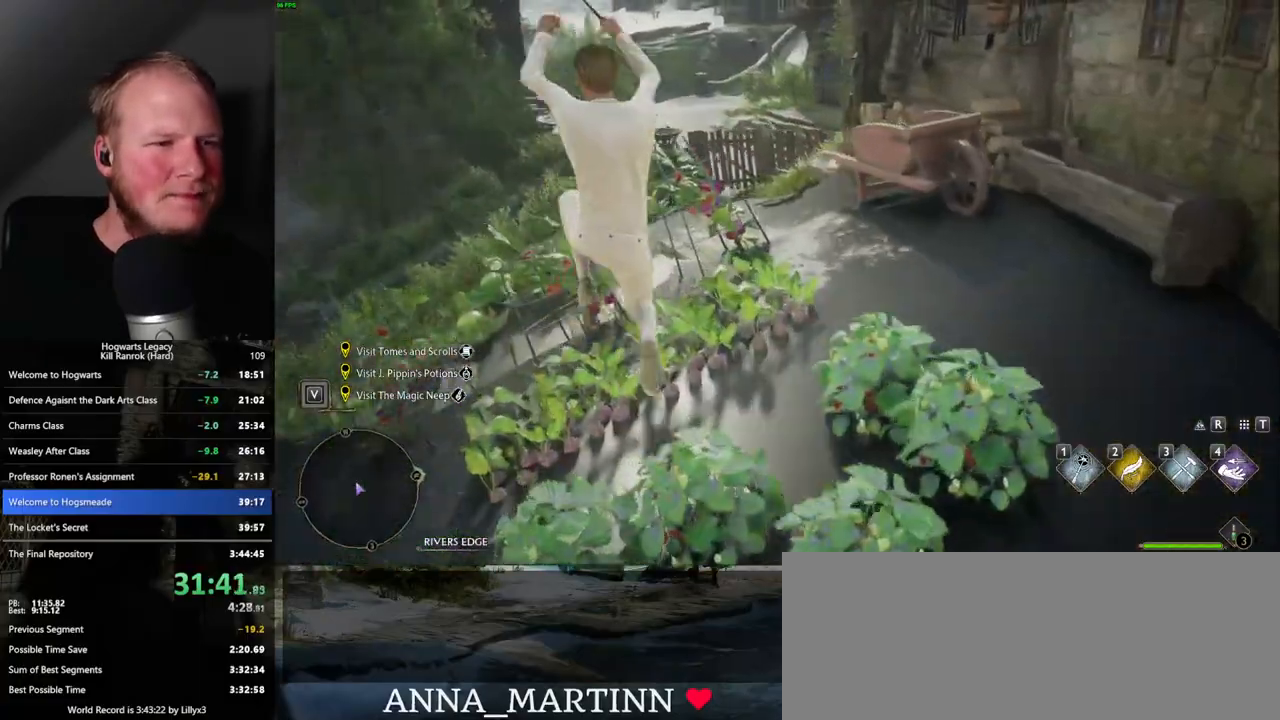
{"keys": ["w"], "mouse": [], "events": [[300, "d", "up"]]}
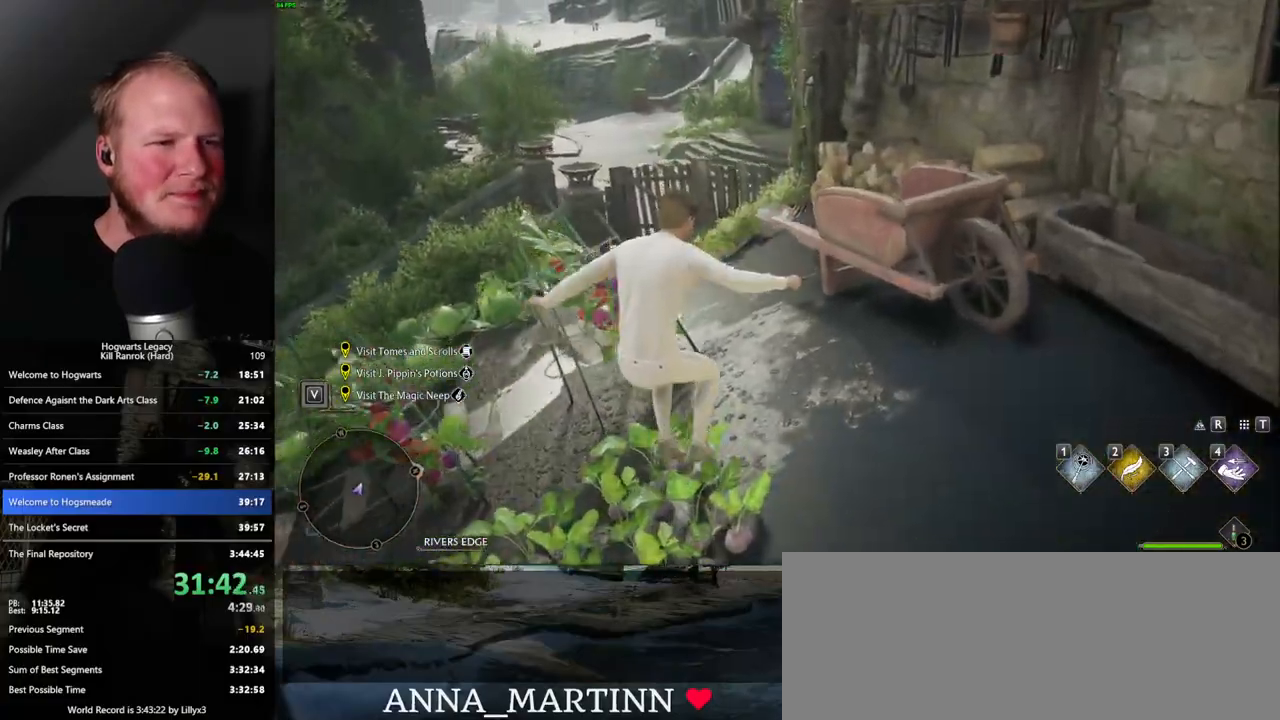
{"keys": ["w"], "mouse": [], "events": [[267, "a", "down"], [500, "a", "up"]]}
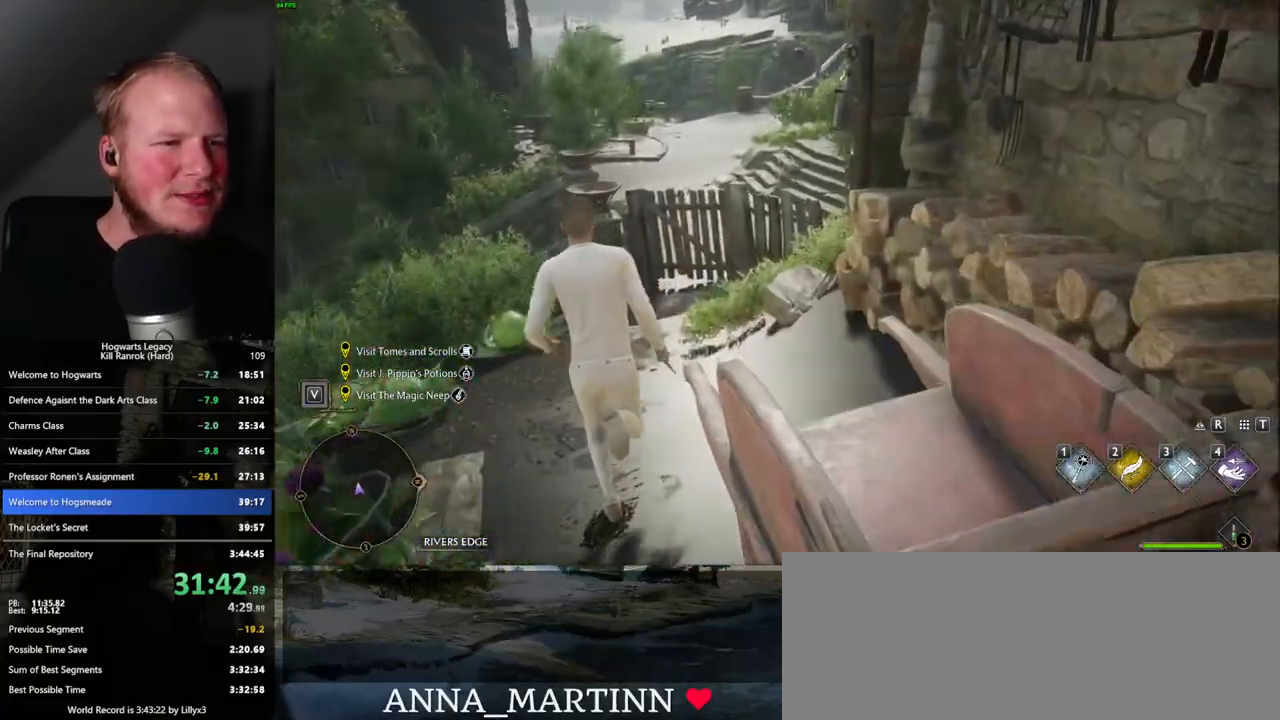
{"keys": ["w"], "mouse": ["mb5"], "events": [[333, "mouse_mb5", "down"]]}
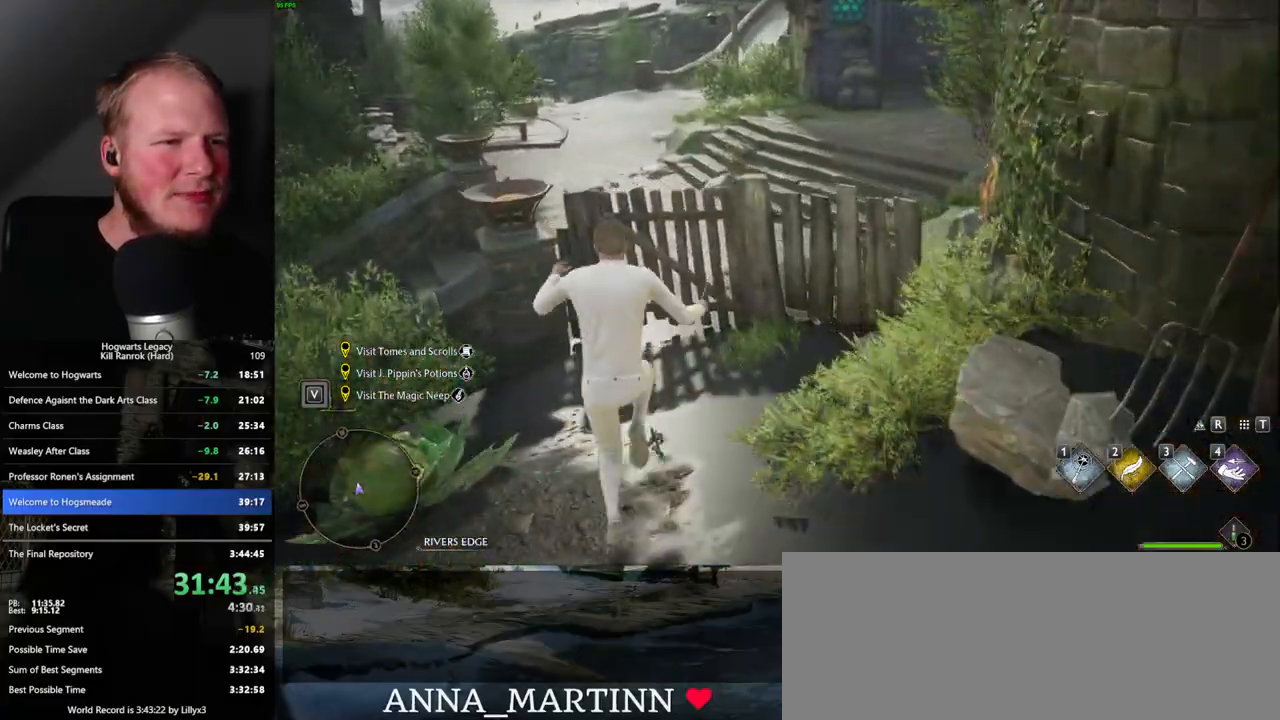
{"keys": ["w"], "mouse": ["mb5"], "events": [[33, "mouse_mb5", "up"], [367, "mouse_mb5", "down"]]}
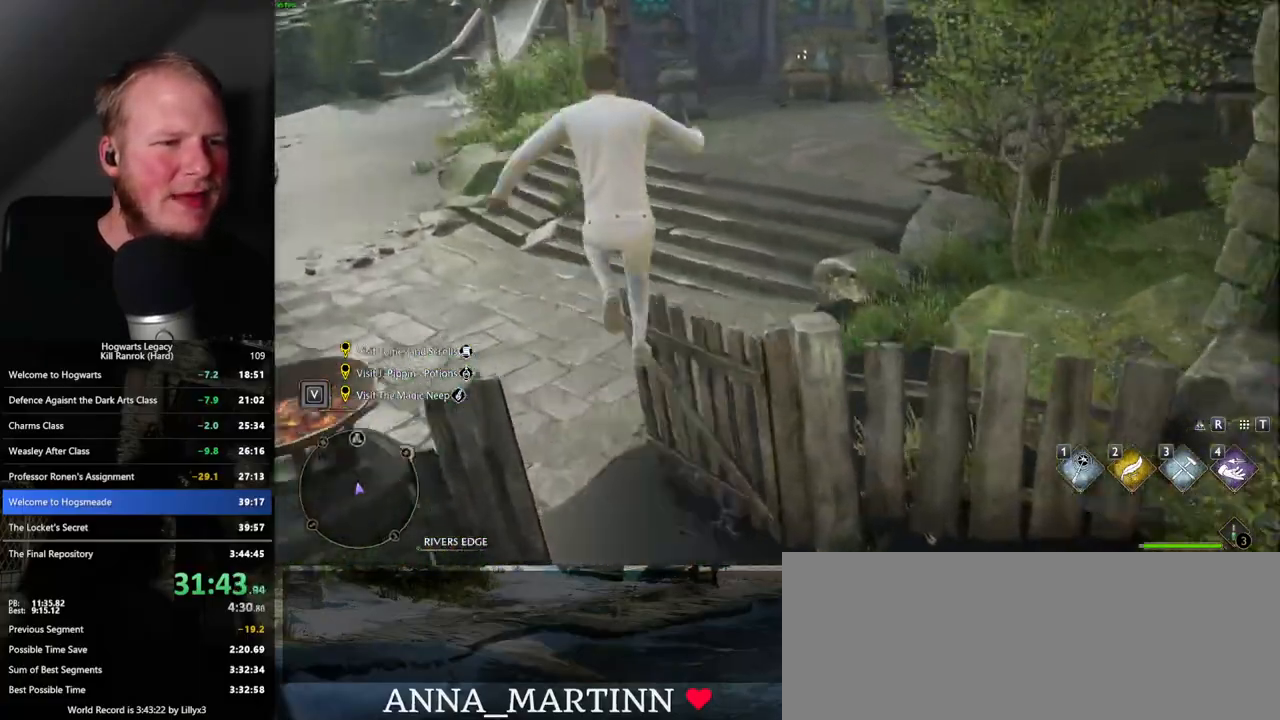
{"keys": ["w"], "mouse": [], "events": [[50, "mouse_mb5", "up"], [317, "d", "down"], [450, "d", "up"]]}
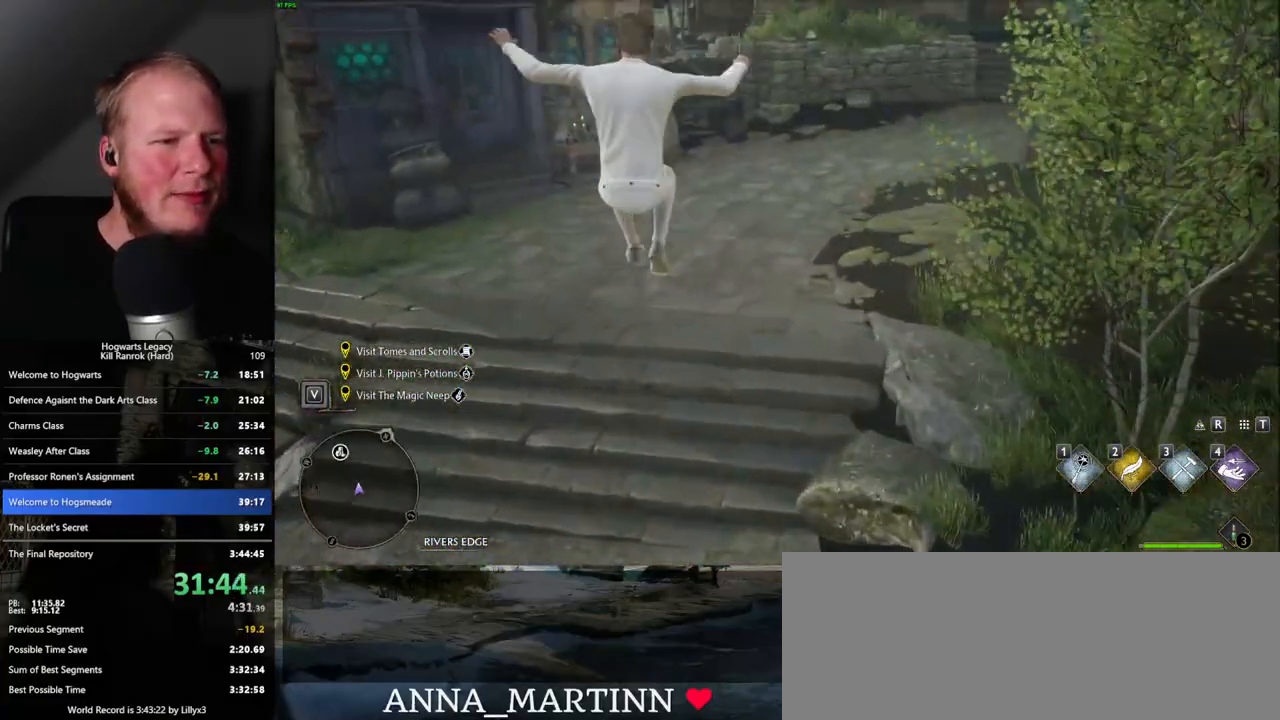
{"keys": ["w"], "mouse": [], "events": []}
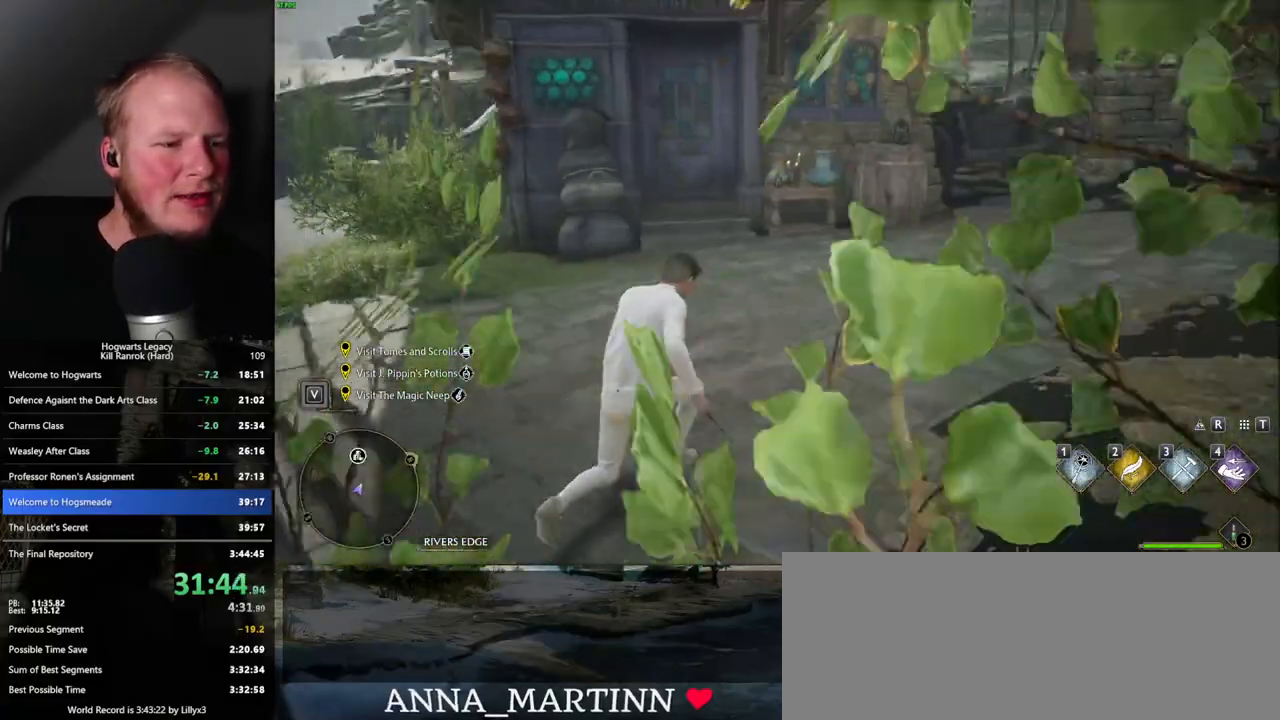
{"keys": ["w"], "mouse": [], "events": [[67, "a", "down"], [233, "a", "up"]]}
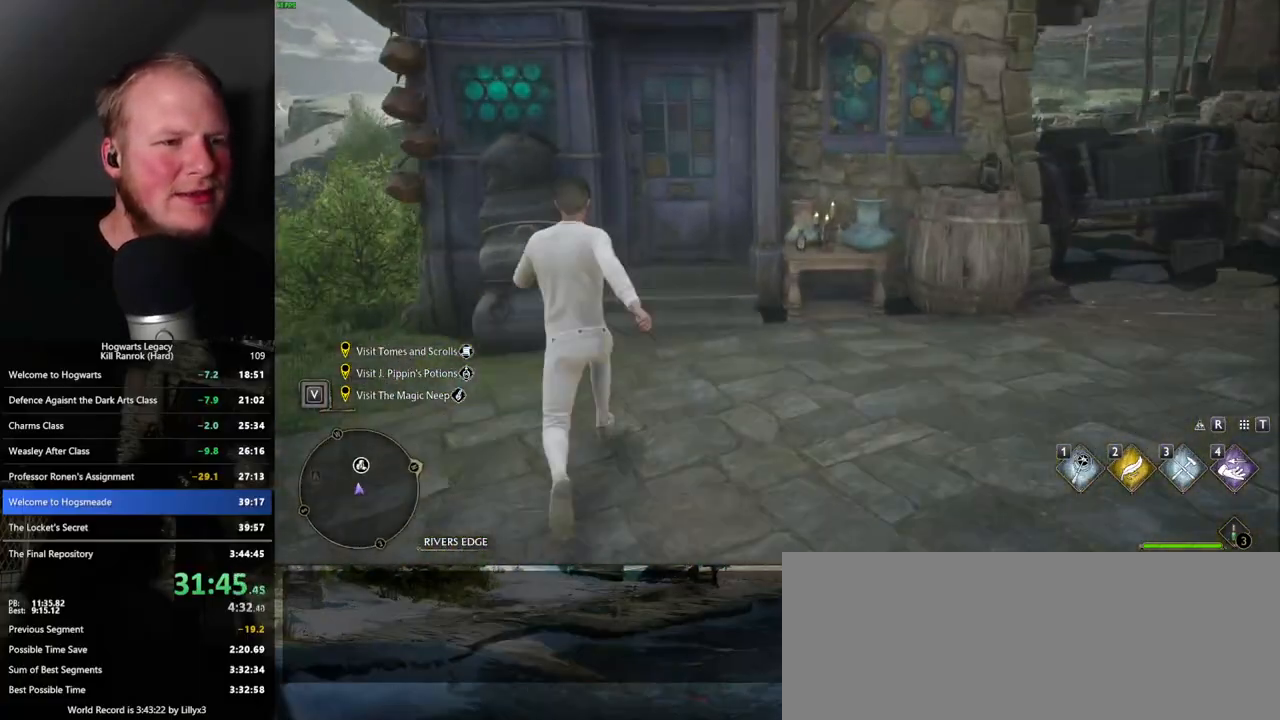
{"keys": ["w"], "mouse": [], "events": [[217, "space", "down"], [383, "space", "up"]]}
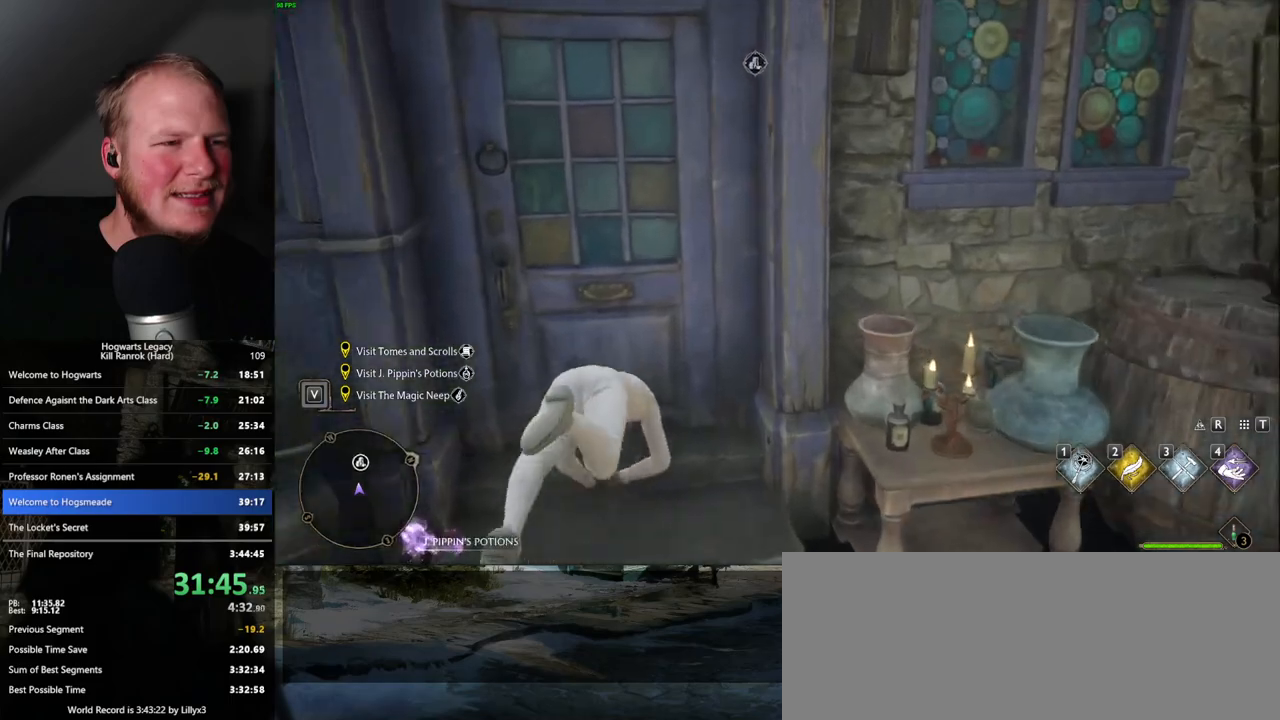
{"keys": ["w"], "mouse": [], "events": []}
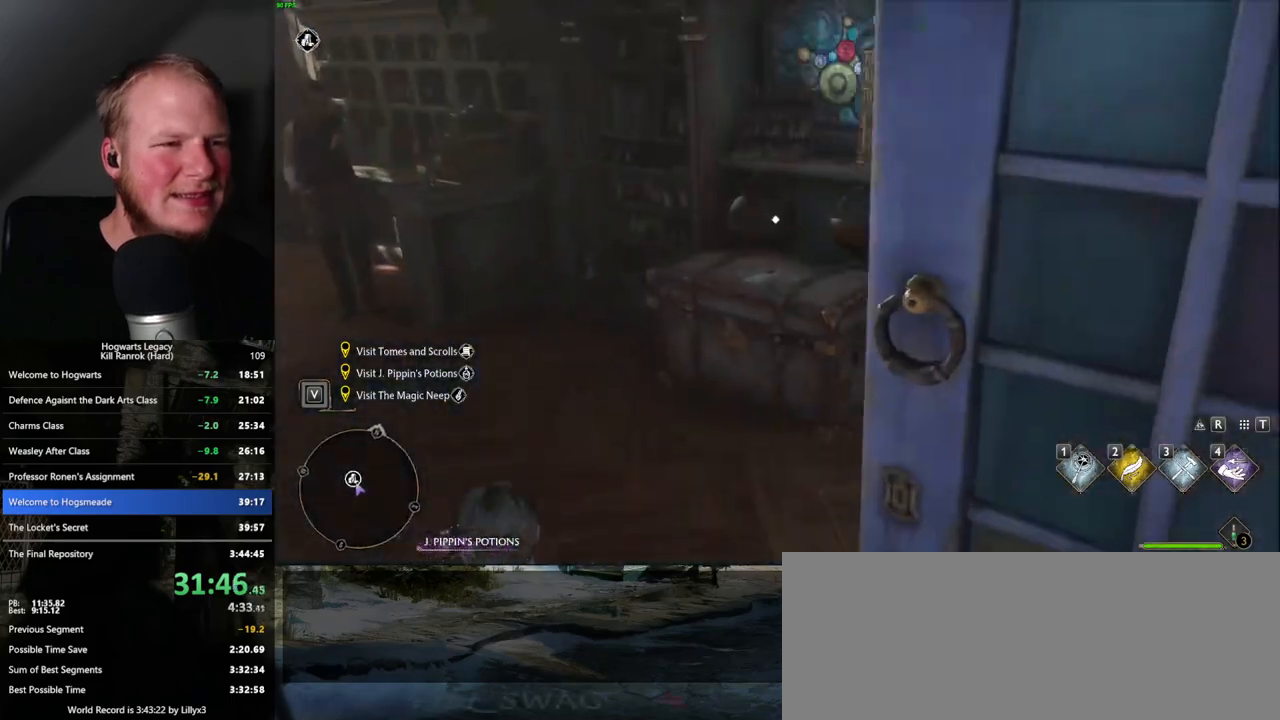
{"keys": ["a", "w"], "mouse": [], "events": [[150, "f", "down"], [233, "f", "up"], [250, "a", "down"]]}
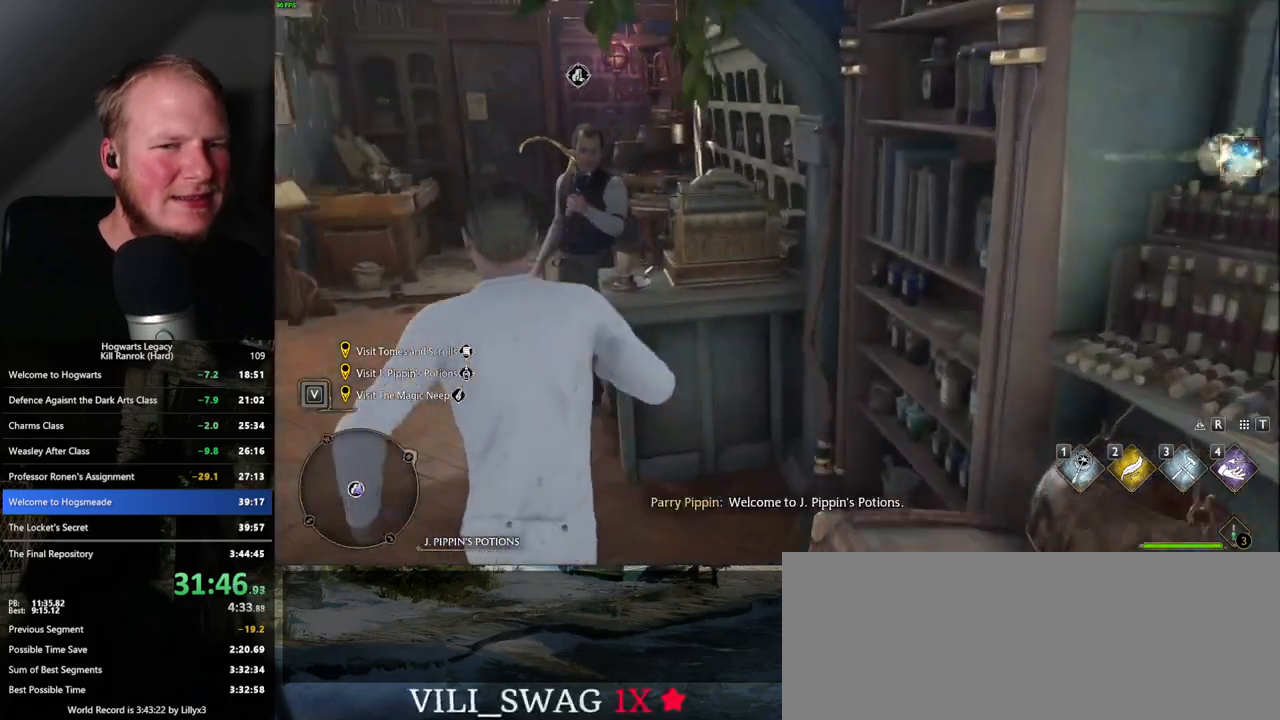
{"keys": [], "mouse": [], "events": [[167, "a", "up"], [383, "a", "down"], [433, "a", "up"], [483, "w", "up"]]}
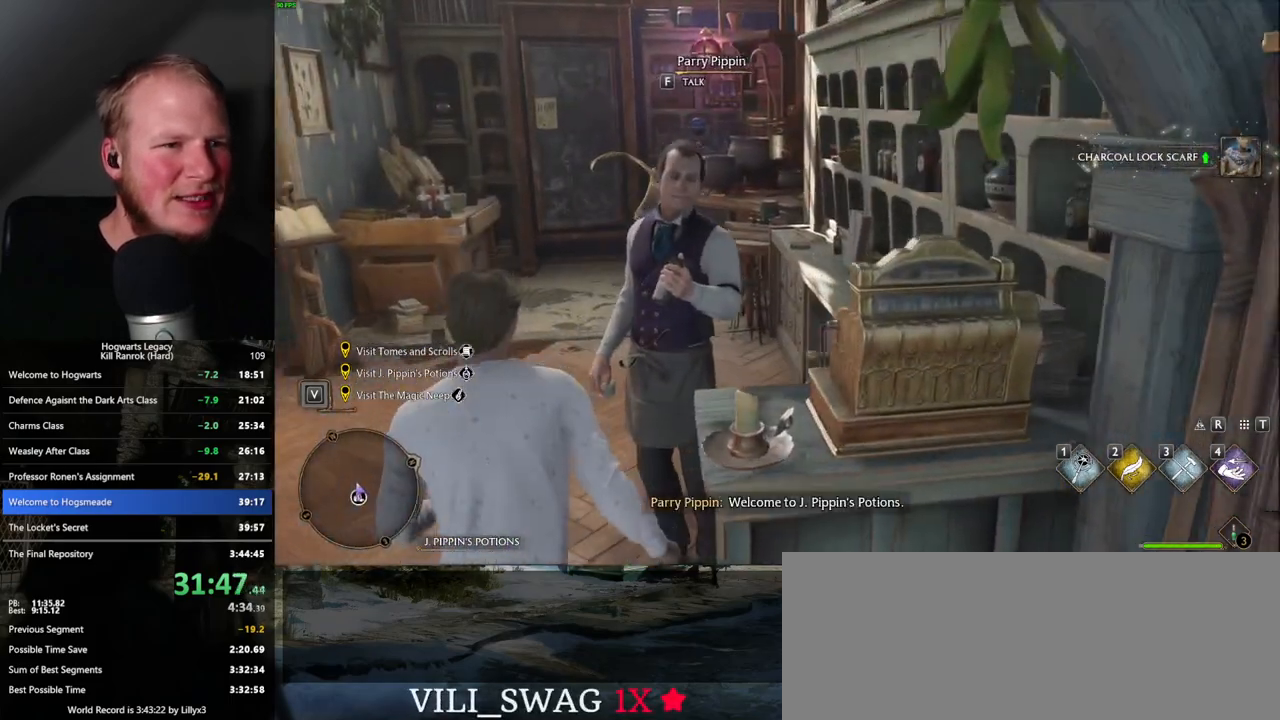
{"keys": [], "mouse": [], "events": [[183, "f", "down"], [300, "f", "up"]]}
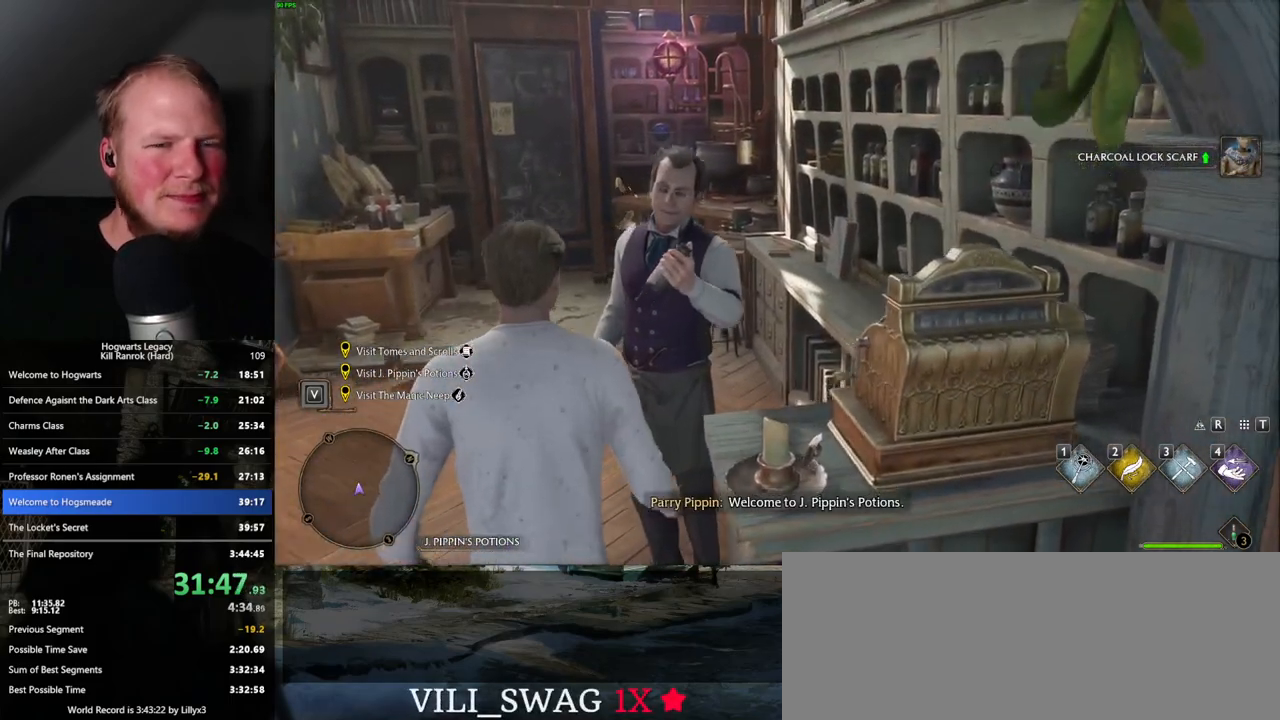
{"keys": [], "mouse": [], "events": []}
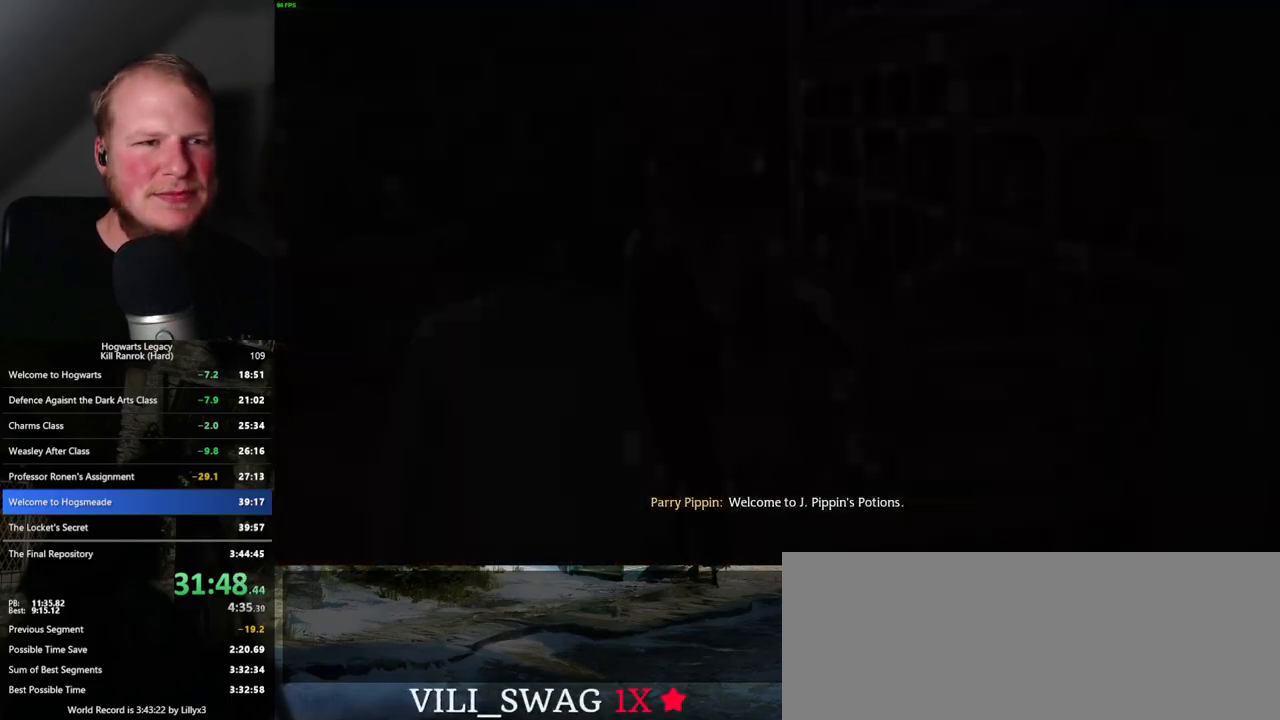
{"keys": [], "mouse": [], "events": [[267, "q", "down"], [267, "space", "down"], [283, "mouse_wheel", "down"], [333, "mouse_wheel", "up"], [333, "q", "up"], [350, "space", "up"], [417, "q", "down"], [450, "space", "down"], [500, "q", "up"], [500, "space", "up"]]}
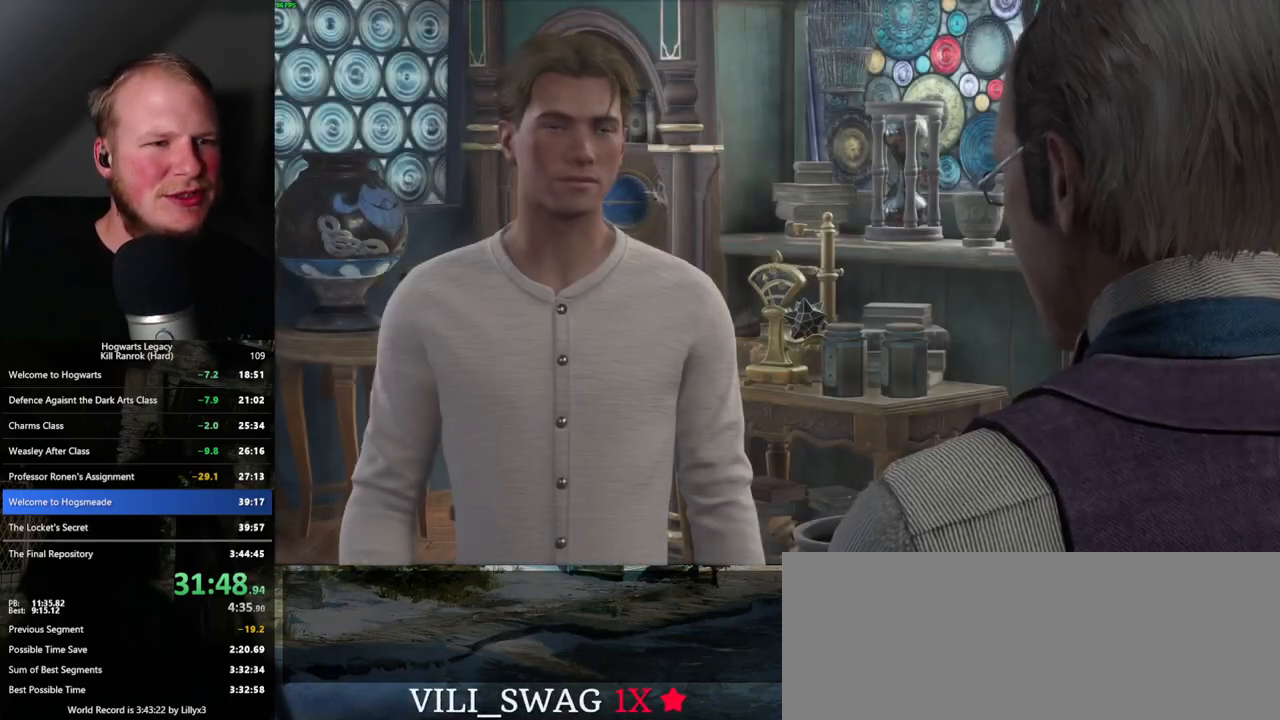
{"keys": [], "mouse": [], "events": [[67, "q", "down"], [67, "space", "down"], [100, "mouse_wheel", "down"], [117, "mouse_wheel", "up"], [133, "q", "up"], [133, "space", "up"], [150, "mouse_wheel", "down"], [167, "mouse_wheel", "up"], [217, "q", "down"], [233, "mouse_wheel", "down"], [233, "space", "down"], [283, "mouse_wheel", "up"], [283, "q", "up"], [300, "mouse_wheel", "down"], [300, "space", "up"], [333, "mouse_wheel", "up"], [367, "q", "down"], [383, "space", "down"], [450, "q", "up"], [450, "space", "up"]]}
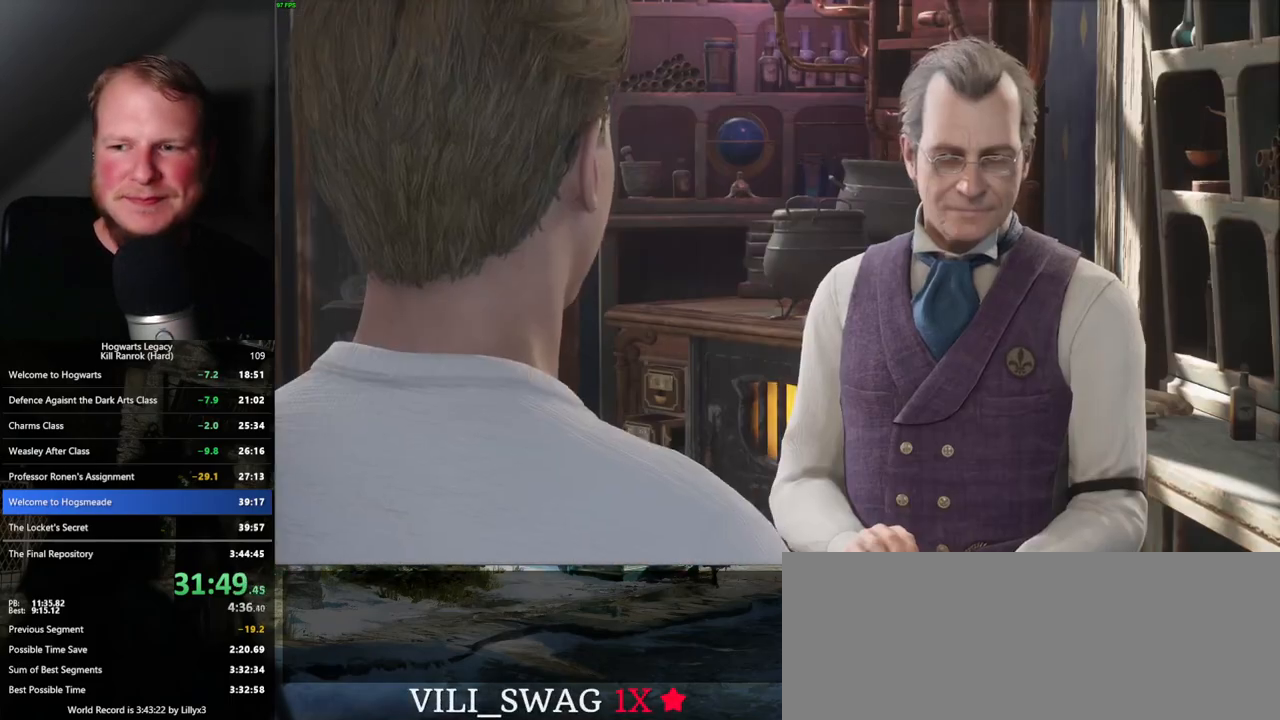
{"keys": ["q", "space"], "mouse": ["wheel"], "events": [[33, "q", "down"], [33, "space", "down"], [67, "mouse_wheel", "down"], [83, "mouse_wheel", "up"], [83, "q", "up"], [100, "space", "up"], [183, "q", "down"], [183, "space", "down"], [200, "mouse_wheel", "down"], [233, "mouse_wheel", "up"], [233, "q", "up"], [250, "mouse_wheel", "down"], [250, "space", "up"], [283, "mouse_wheel", "up"], [333, "q", "down"], [350, "space", "down"], [400, "q", "up"], [400, "space", "up"], [483, "q", "down"], [483, "space", "down"], [500, "mouse_wheel", "down"]]}
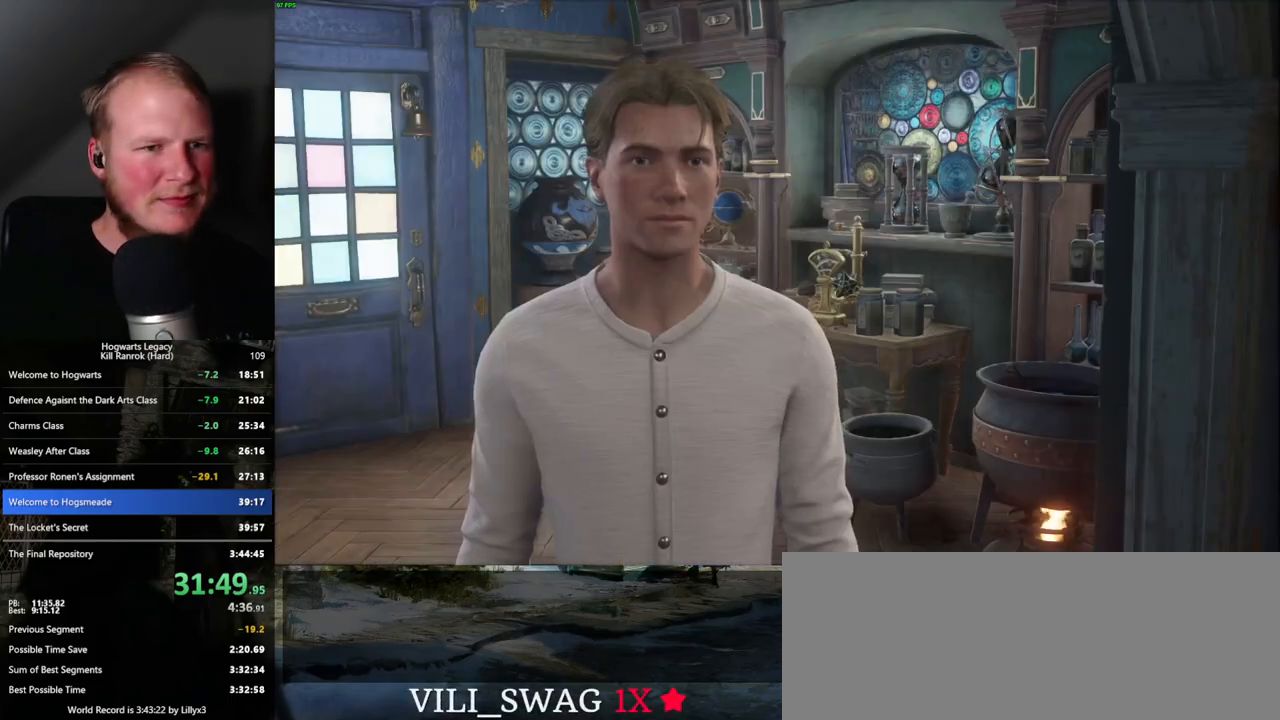
{"keys": [], "mouse": ["wheel"], "events": [[50, "mouse_wheel", "up"], [50, "q", "up"], [50, "space", "up"], [83, "mouse_wheel", "down"], [117, "mouse_wheel", "up"], [133, "q", "down"], [133, "space", "down"], [200, "q", "up"], [200, "space", "up"], [283, "q", "down"], [300, "space", "down"], [350, "q", "up"], [350, "space", "up"], [383, "mouse_wheel", "down"], [433, "q", "down"], [450, "space", "down"], [467, "mouse_wheel", "up"], [483, "mouse_wheel", "down"], [500, "q", "up"], [500, "space", "up"]]}
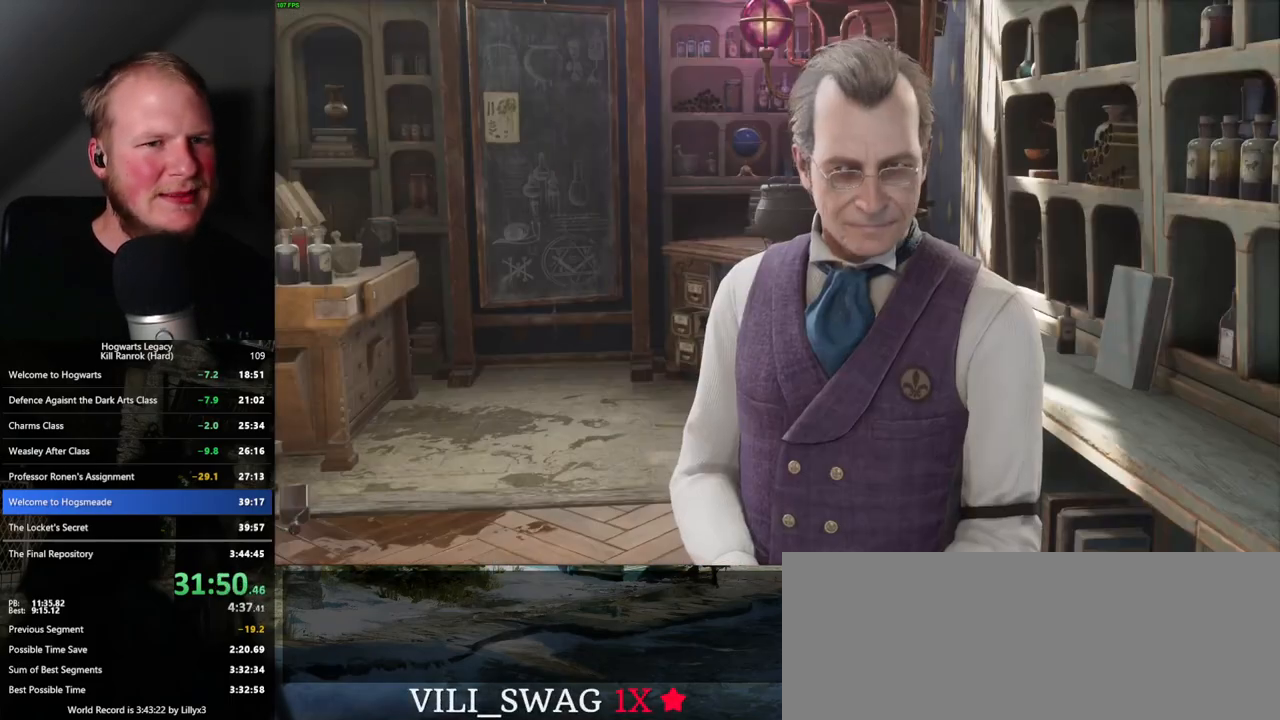
{"keys": [], "mouse": [], "events": [[17, "mouse_wheel", "up"], [33, "mouse_wheel", "down"], [83, "mouse_wheel", "up"], [83, "q", "down"], [100, "space", "down"], [150, "q", "up"], [150, "space", "up"], [233, "q", "down"], [250, "space", "down"], [300, "q", "up"], [300, "space", "up"], [317, "mouse_wheel", "down"], [333, "mouse_wheel", "up"], [350, "mouse_wheel", "down"], [383, "mouse_wheel", "up"], [383, "q", "down"], [400, "space", "down"], [433, "mouse_wheel", "down"], [450, "mouse_wheel", "up"], [450, "q", "up"], [450, "space", "up"]]}